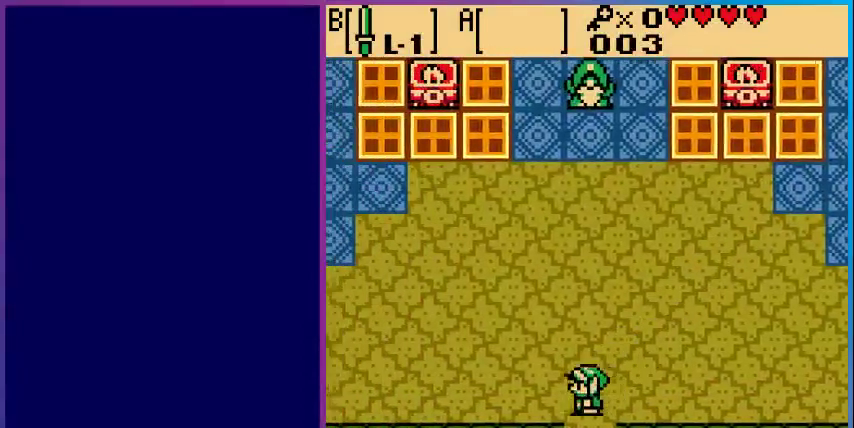
Gameplay with a controller (Nintendo layout); each line is a JSON object with the inputs held at the frame after it. "events" lists button and stick changes between this image and that frame as [ms after this image, input, new state], when the widget could be followed in between. Not read: L3 R3.
{"buttons": ["DPAD_DOWN"], "events": []}
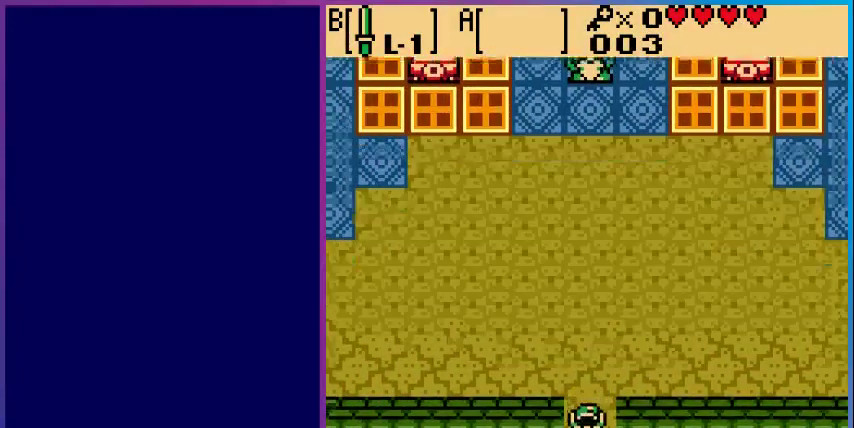
{"buttons": ["DPAD_DOWN", "DPAD_LEFT"], "events": [[100, "DPAD_DOWN", "up"], [433, "DPAD_DOWN", "down"], [433, "DPAD_LEFT", "down"]]}
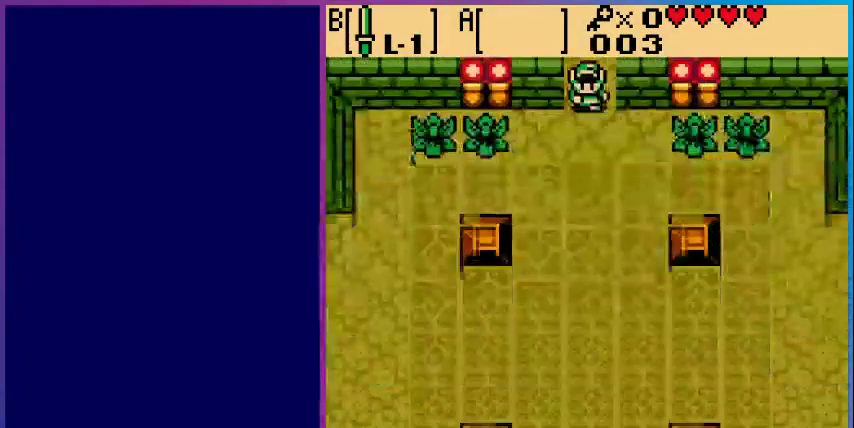
{"buttons": ["DPAD_DOWN", "DPAD_LEFT"], "events": []}
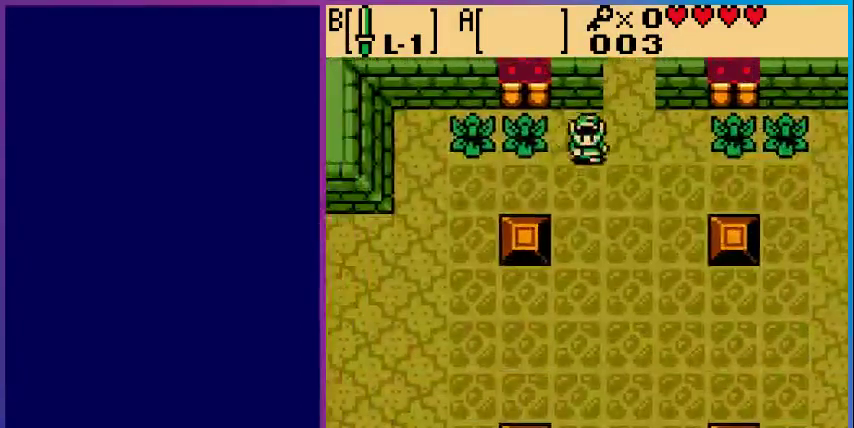
{"buttons": ["DPAD_DOWN", "DPAD_LEFT"], "events": [[67, "DPAD_DOWN", "up"], [300, "DPAD_DOWN", "down"]]}
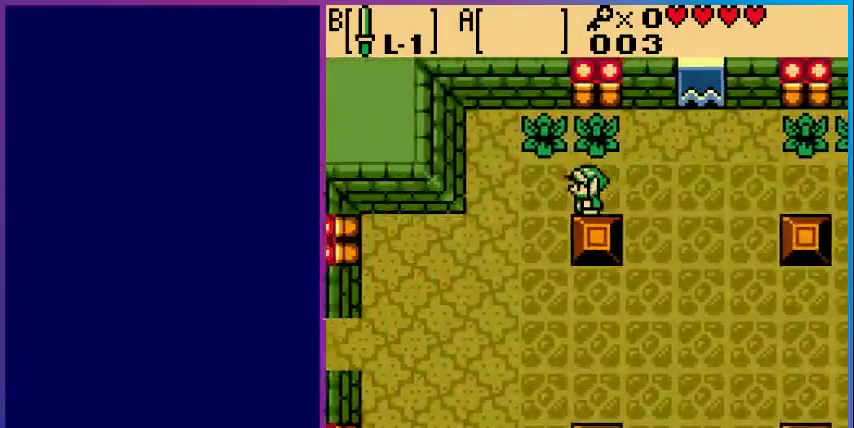
{"buttons": ["DPAD_DOWN", "DPAD_LEFT"], "events": []}
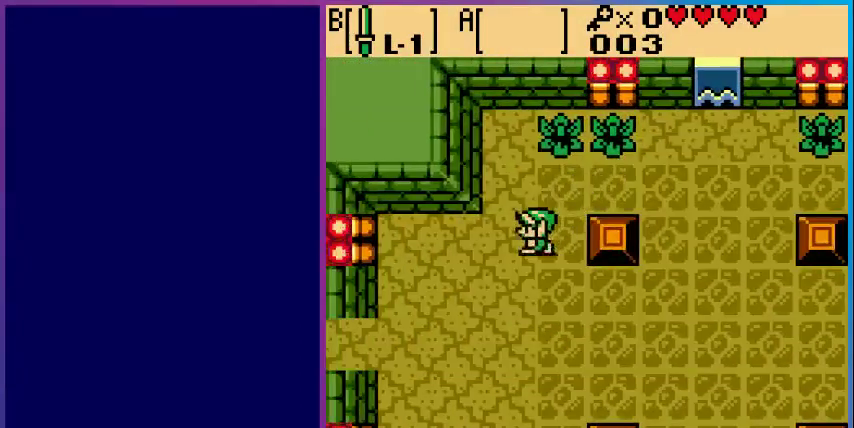
{"buttons": ["DPAD_DOWN", "DPAD_LEFT"], "events": []}
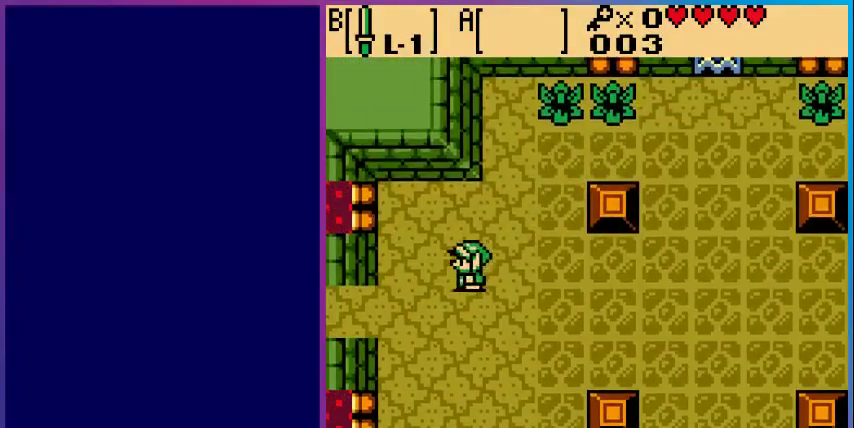
{"buttons": ["DPAD_RIGHT"], "events": [[100, "DPAD_DOWN", "up"], [100, "DPAD_LEFT", "up"], [300, "DPAD_RIGHT", "down"]]}
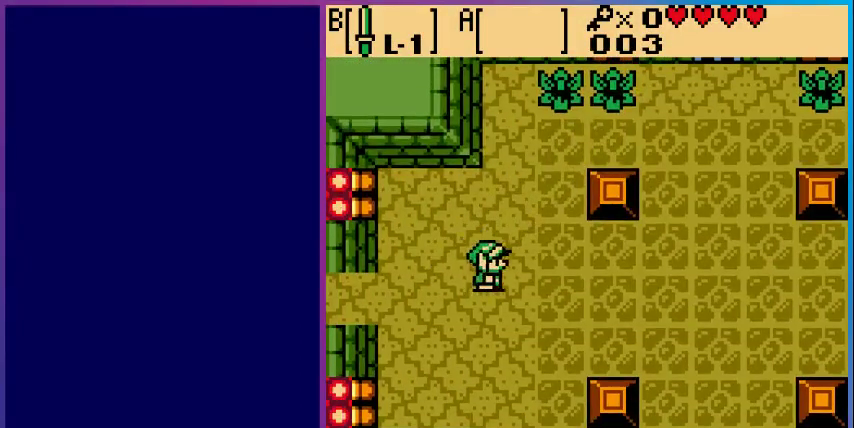
{"buttons": ["DPAD_RIGHT"], "events": []}
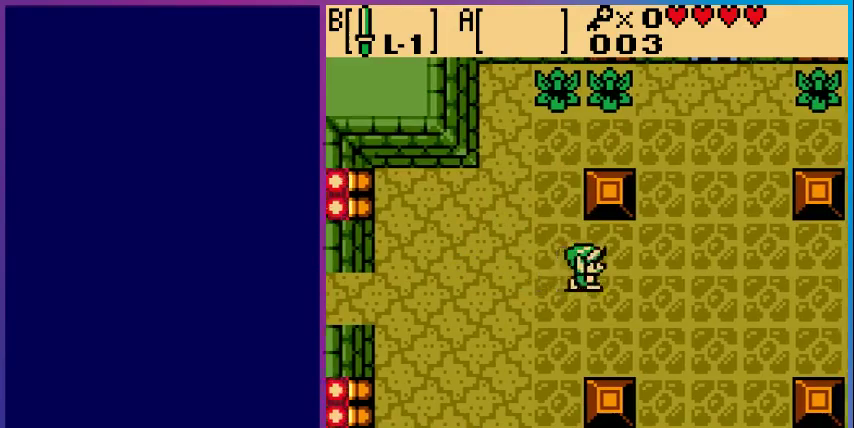
{"buttons": ["DPAD_RIGHT"], "events": []}
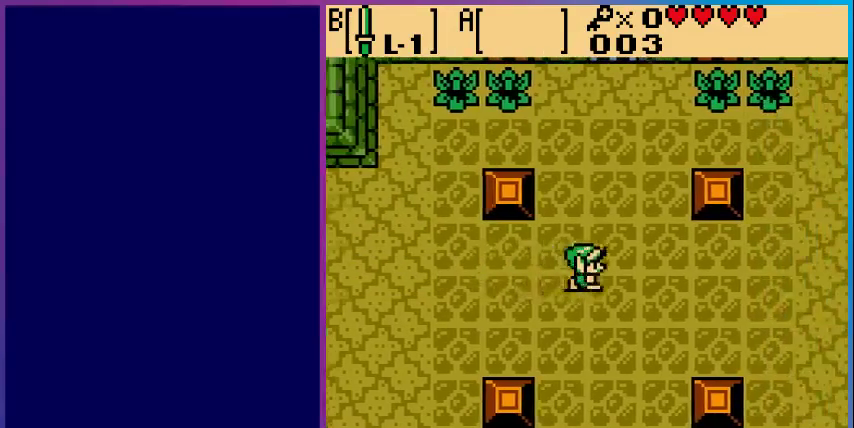
{"buttons": ["DPAD_DOWN", "DPAD_RIGHT"], "events": [[467, "DPAD_DOWN", "down"]]}
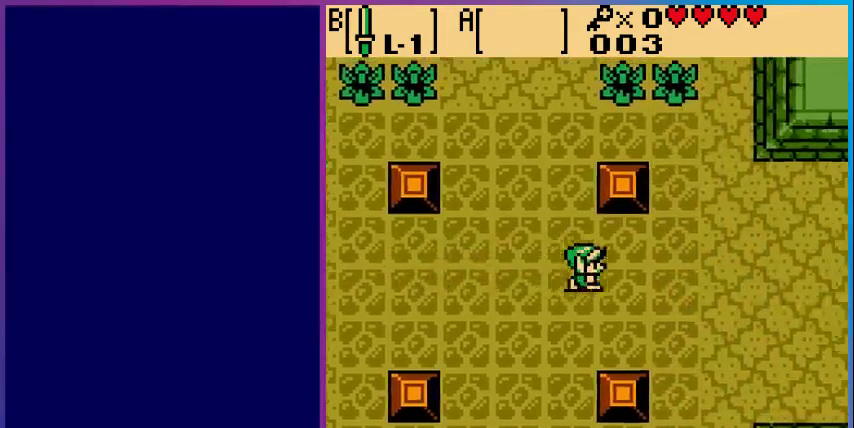
{"buttons": ["DPAD_RIGHT"], "events": [[100, "DPAD_DOWN", "up"]]}
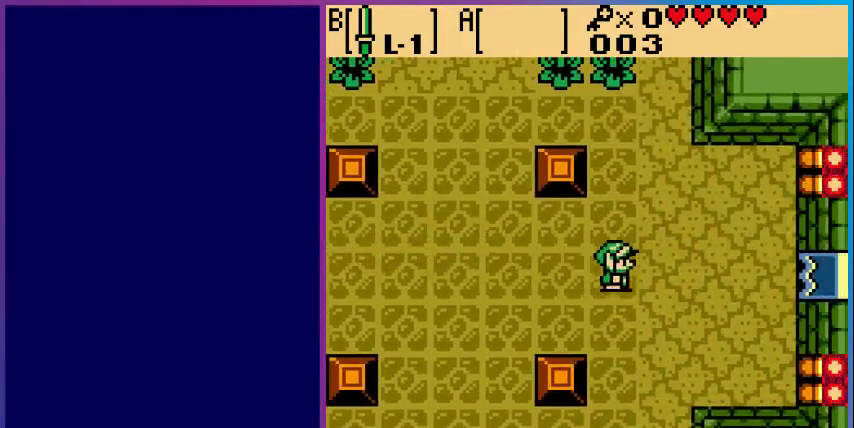
{"buttons": ["DPAD_LEFT"], "events": [[300, "DPAD_RIGHT", "up"], [400, "DPAD_LEFT", "down"]]}
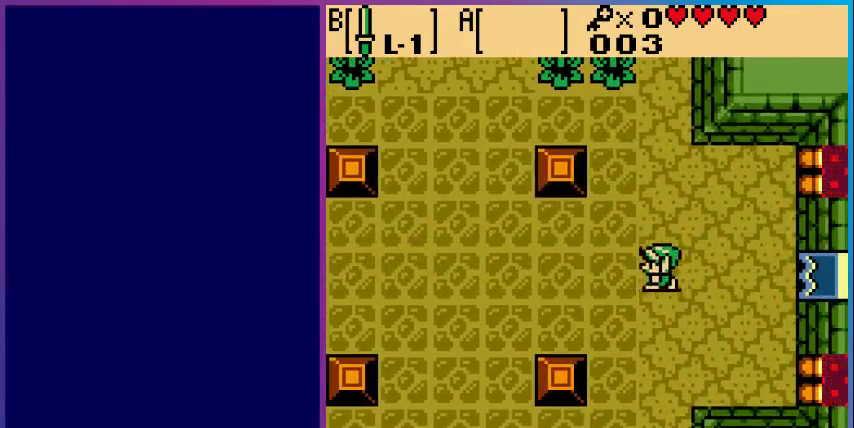
{"buttons": ["DPAD_UP"], "events": [[333, "DPAD_UP", "down"], [467, "DPAD_LEFT", "up"]]}
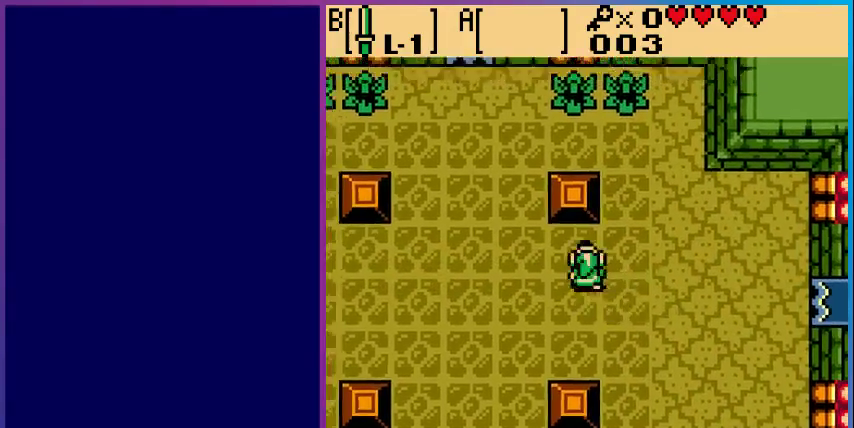
{"buttons": ["DPAD_UP"], "events": []}
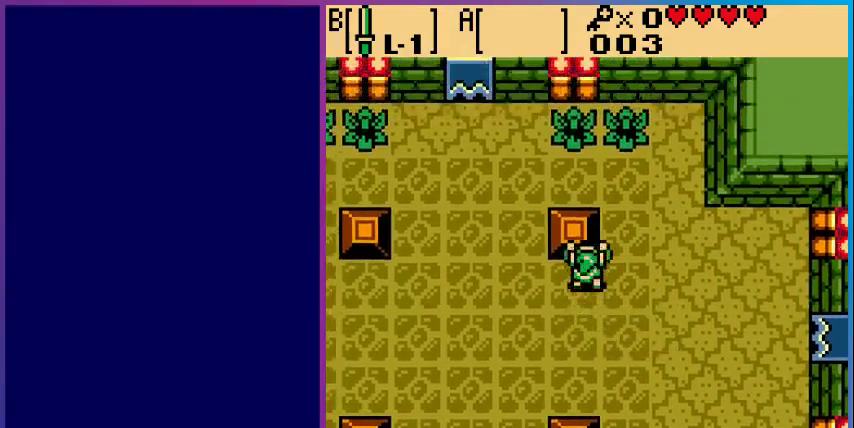
{"buttons": ["DPAD_DOWN", "DPAD_RIGHT"], "events": [[33, "DPAD_RIGHT", "down"], [33, "DPAD_UP", "up"], [133, "DPAD_DOWN", "down"], [167, "DPAD_RIGHT", "up"], [233, "DPAD_RIGHT", "down"]]}
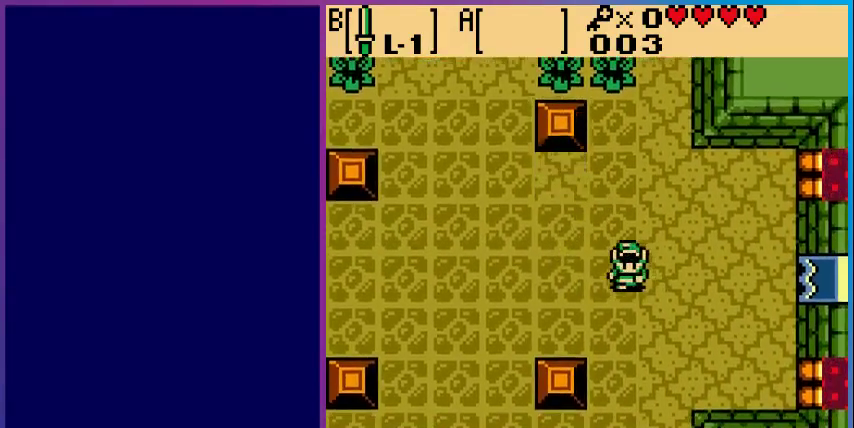
{"buttons": ["DPAD_RIGHT"], "events": [[33, "DPAD_DOWN", "up"]]}
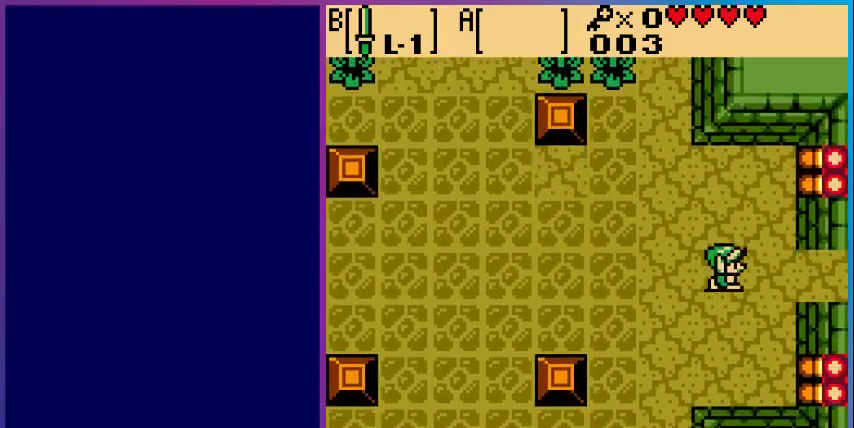
{"buttons": ["DPAD_RIGHT"], "events": []}
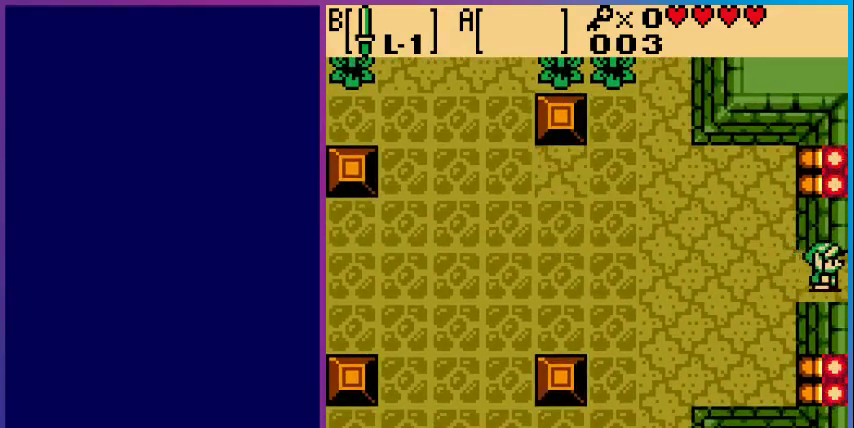
{"buttons": [], "events": [[333, "DPAD_RIGHT", "up"]]}
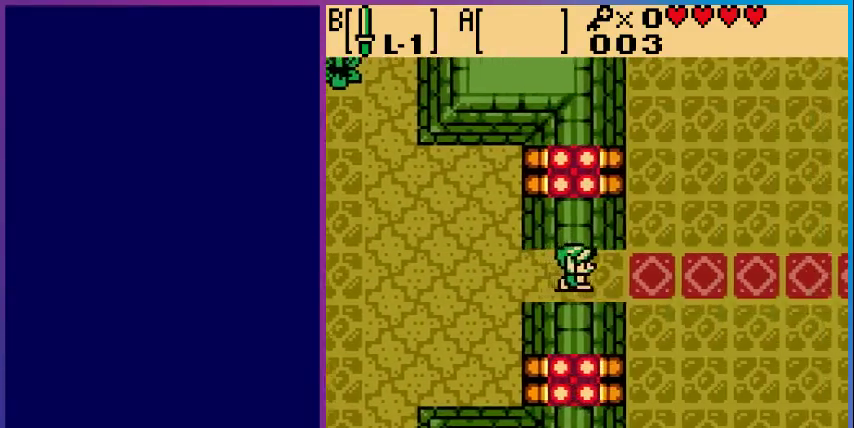
{"buttons": ["DPAD_RIGHT"], "events": [[67, "DPAD_RIGHT", "down"]]}
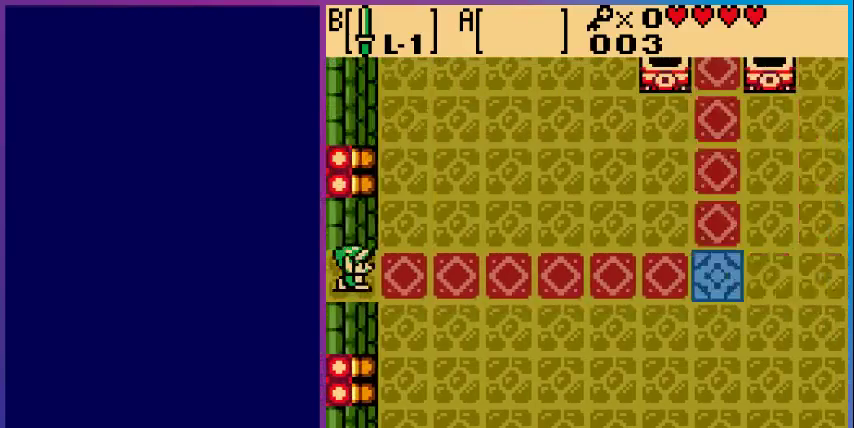
{"buttons": ["DPAD_UP", "DPAD_RIGHT"], "events": [[333, "DPAD_UP", "down"]]}
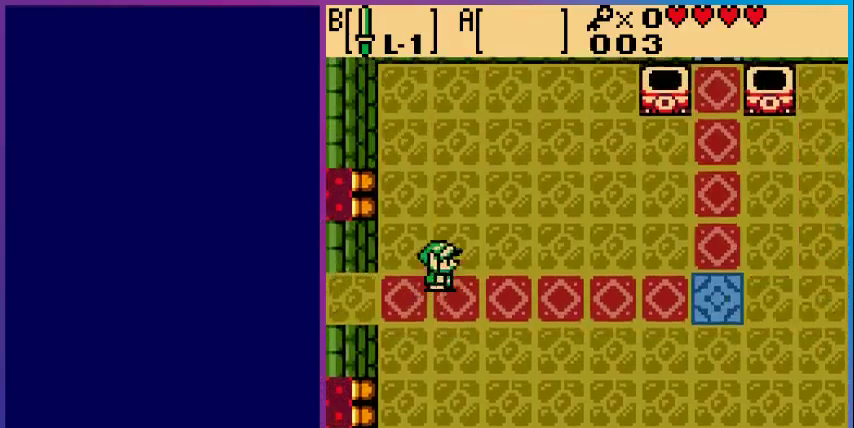
{"buttons": ["DPAD_DOWN", "DPAD_LEFT"], "events": [[267, "DPAD_UP", "up"], [333, "DPAD_RIGHT", "up"], [467, "DPAD_DOWN", "down"], [500, "DPAD_LEFT", "down"]]}
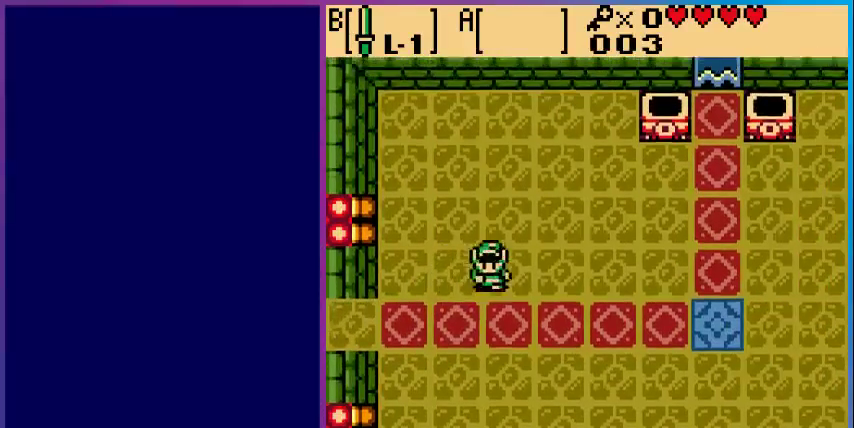
{"buttons": ["DPAD_LEFT"], "events": [[467, "DPAD_DOWN", "up"]]}
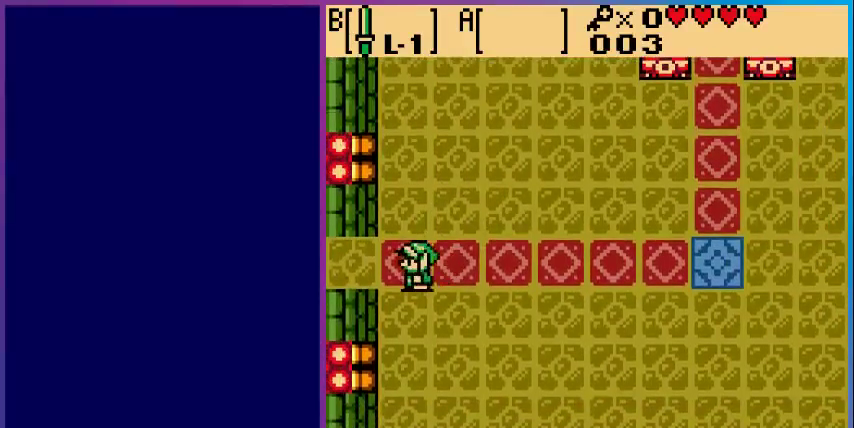
{"buttons": ["DPAD_LEFT"], "events": []}
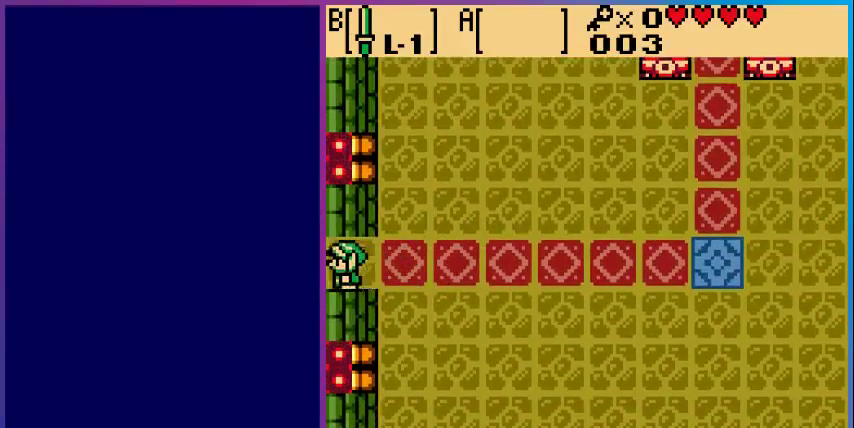
{"buttons": ["DPAD_LEFT"], "events": [[167, "DPAD_LEFT", "up"], [400, "DPAD_LEFT", "down"]]}
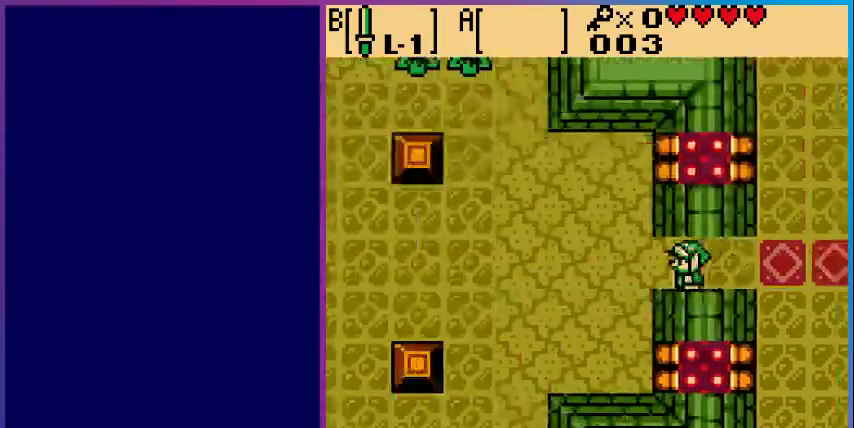
{"buttons": ["DPAD_LEFT"], "events": []}
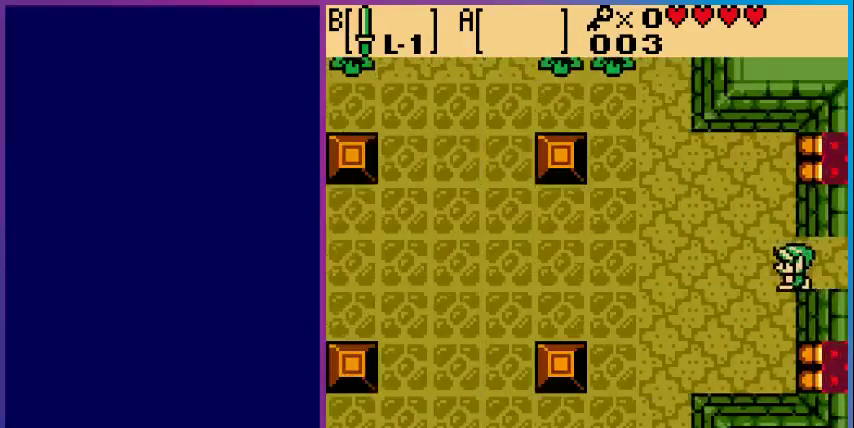
{"buttons": ["DPAD_LEFT"], "events": []}
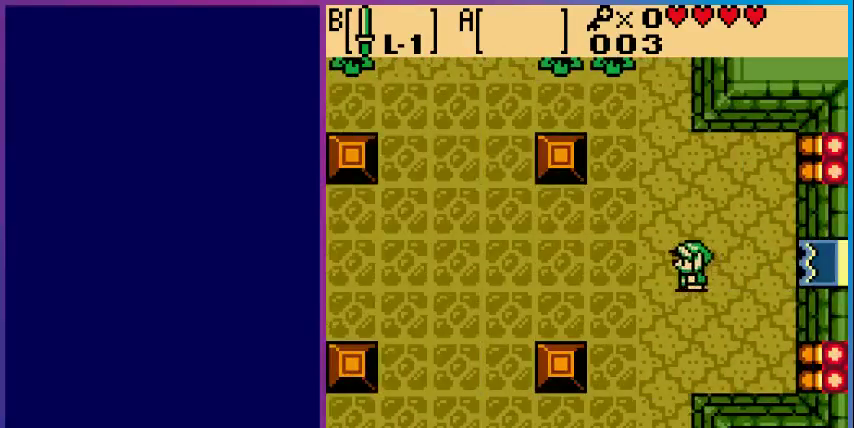
{"buttons": ["DPAD_UP", "DPAD_LEFT"], "events": [[333, "DPAD_UP", "down"]]}
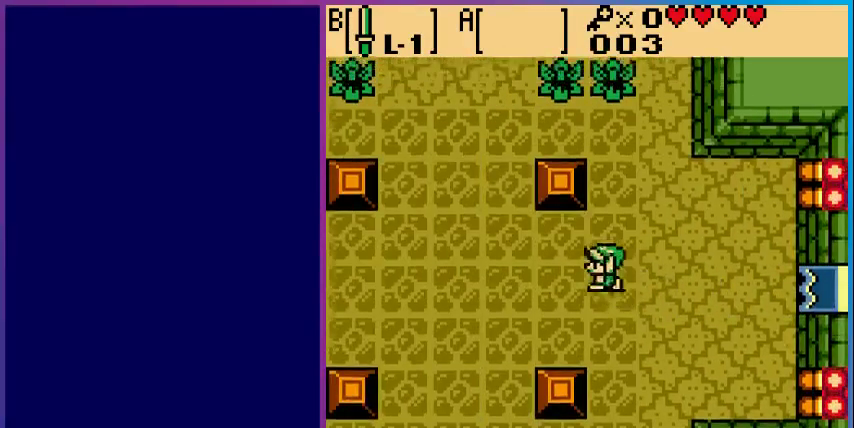
{"buttons": ["DPAD_UP"], "events": [[300, "DPAD_LEFT", "up"]]}
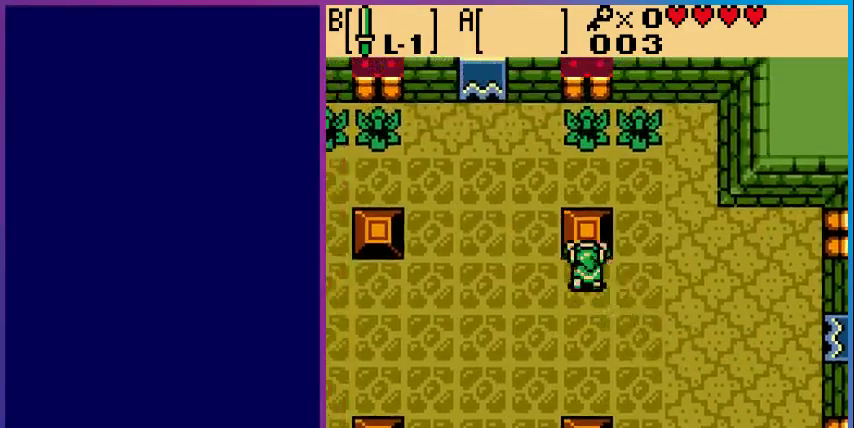
{"buttons": ["DPAD_DOWN", "DPAD_LEFT"], "events": [[300, "DPAD_LEFT", "down"], [300, "DPAD_UP", "up"], [333, "DPAD_LEFT", "up"], [400, "DPAD_LEFT", "down"], [433, "DPAD_DOWN", "down"]]}
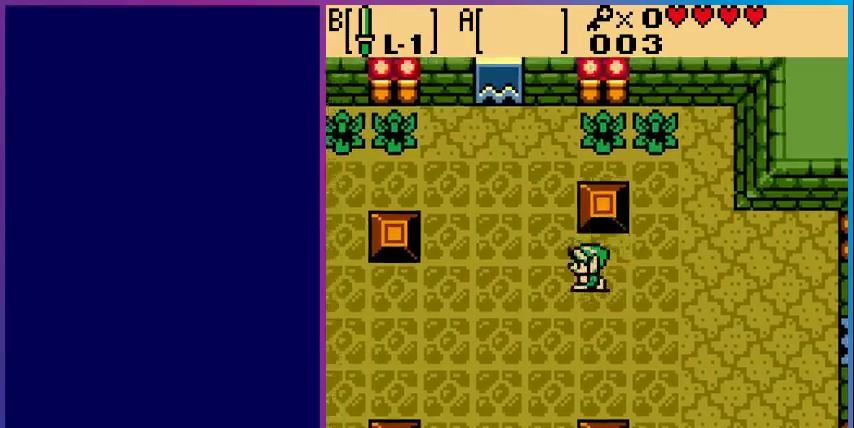
{"buttons": ["DPAD_LEFT"], "events": [[133, "DPAD_DOWN", "up"]]}